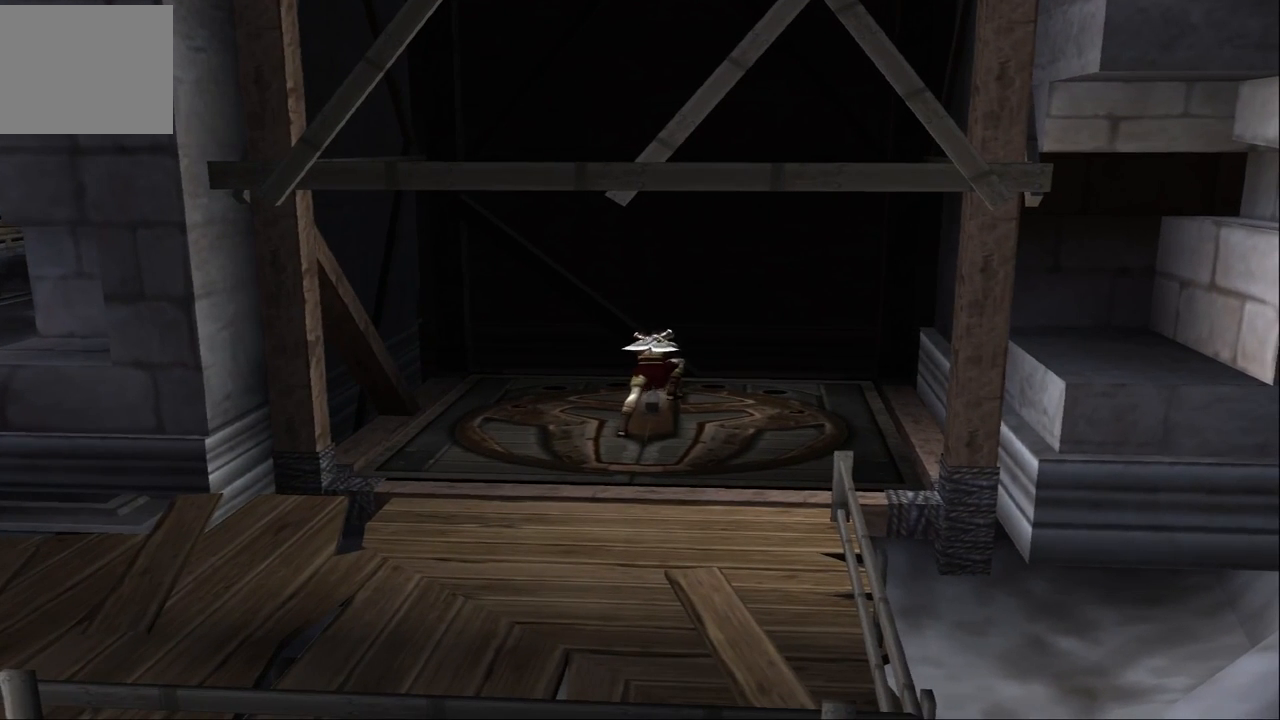
Gameplay with a controller (PlayStation layout); each line is a JSON object with the inputs held at the frame after it. "events" lists button and stick changes between this image and that frame as [ms after this image, input, new state], when the widget could be followed in between. Not read: L3 R3.
{"buttons": [], "left_stick": "center", "right_stick": "center", "events": [[200, "R2", "up"]]}
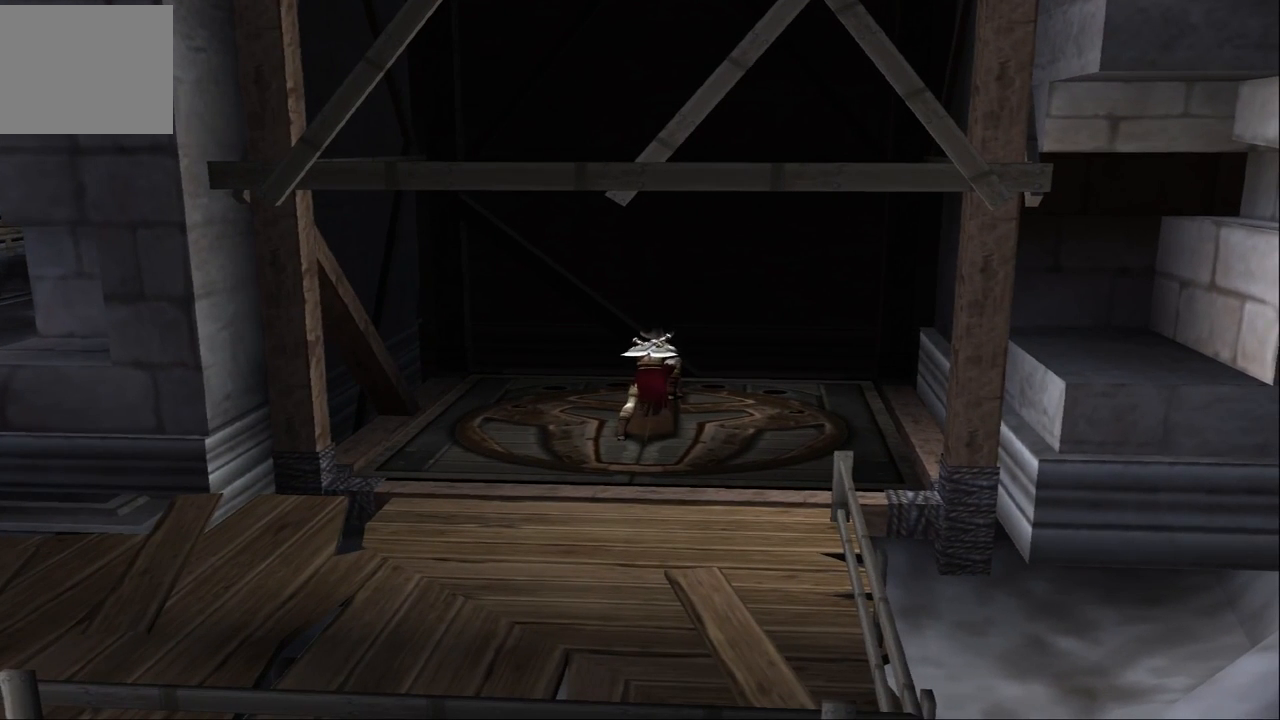
{"buttons": [], "left_stick": "center", "right_stick": "center", "events": []}
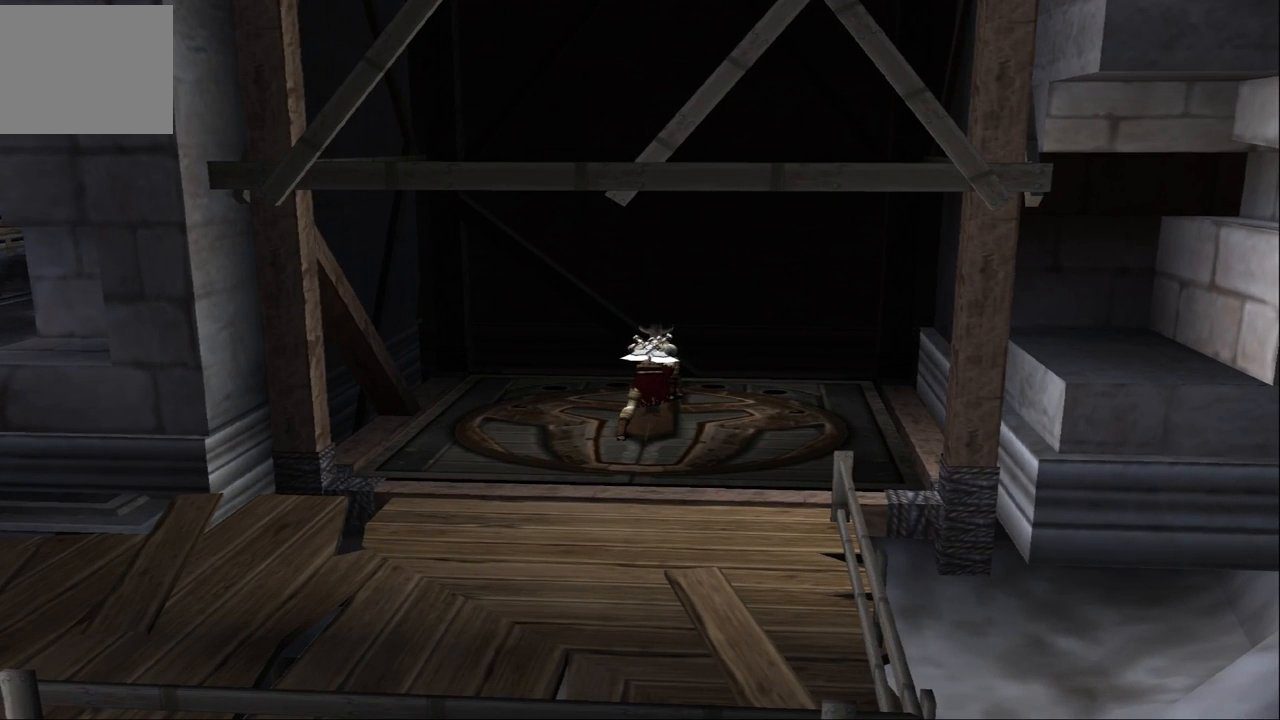
{"buttons": [], "left_stick": "center", "right_stick": "center", "events": []}
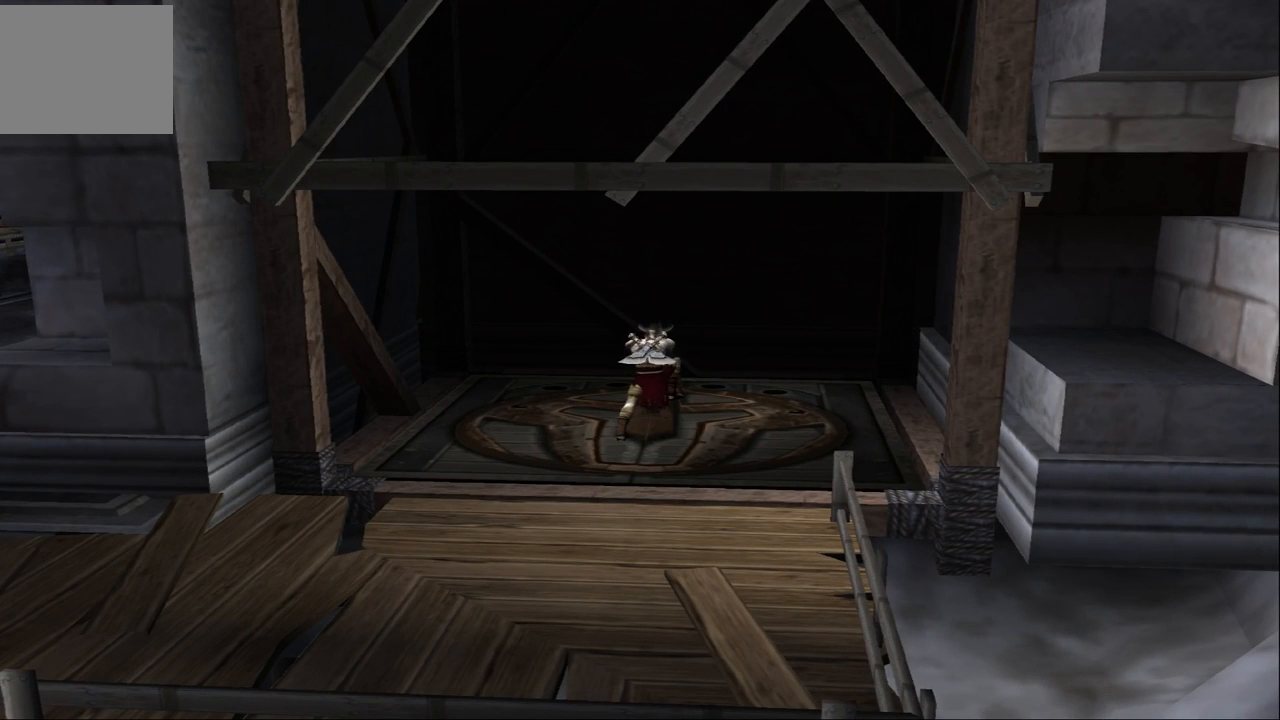
{"buttons": [], "left_stick": "center", "right_stick": "center", "events": []}
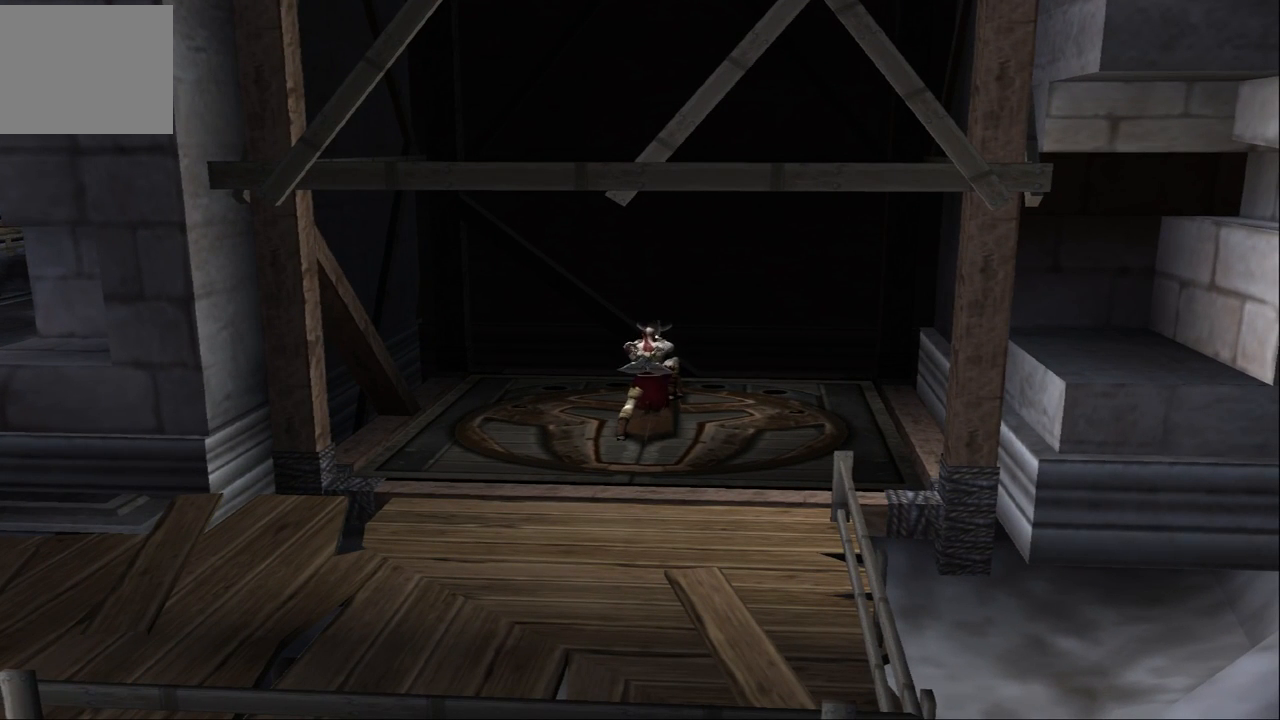
{"buttons": [], "left_stick": "center", "right_stick": "center", "events": []}
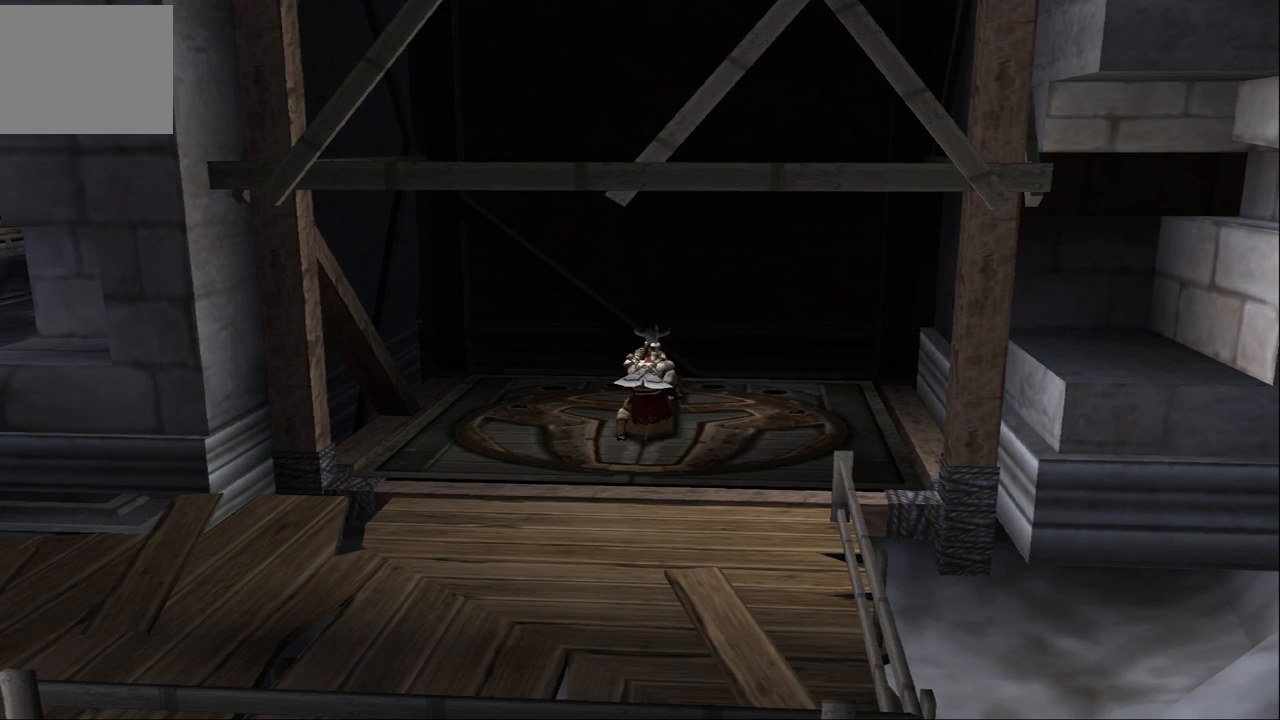
{"buttons": [], "left_stick": "center", "right_stick": "center", "events": []}
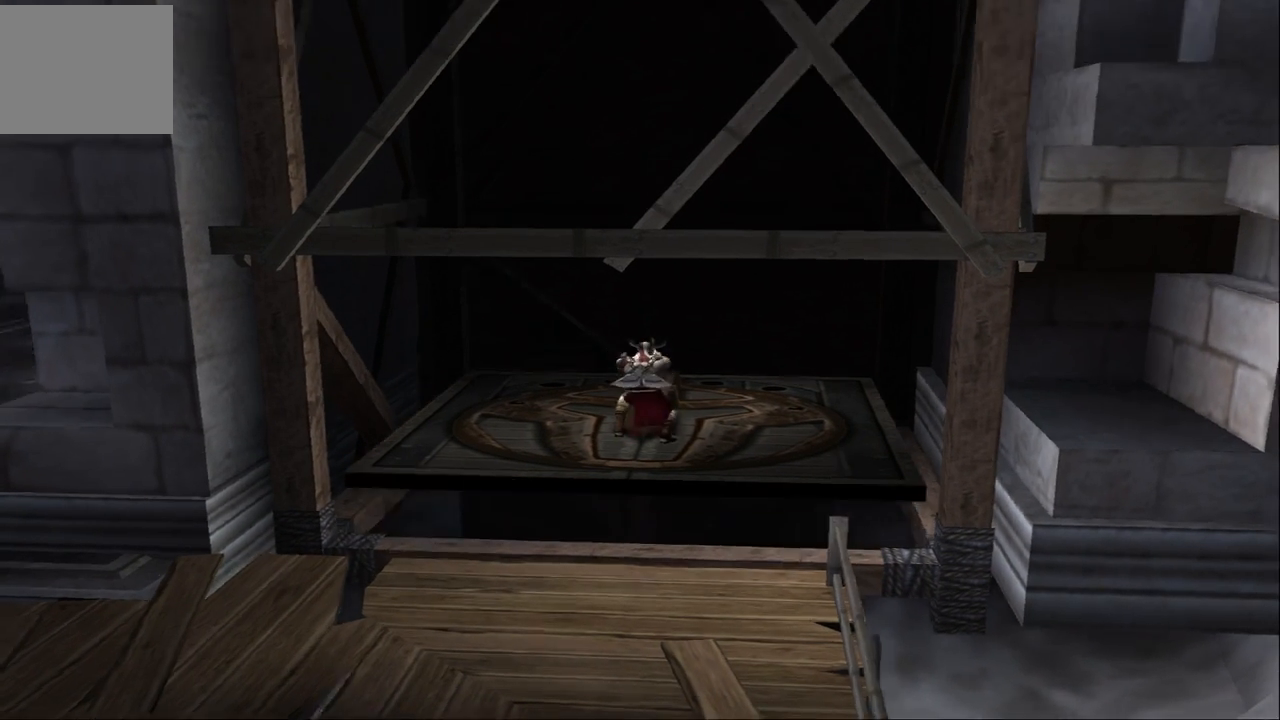
{"buttons": [], "left_stick": "center", "right_stick": "center", "events": []}
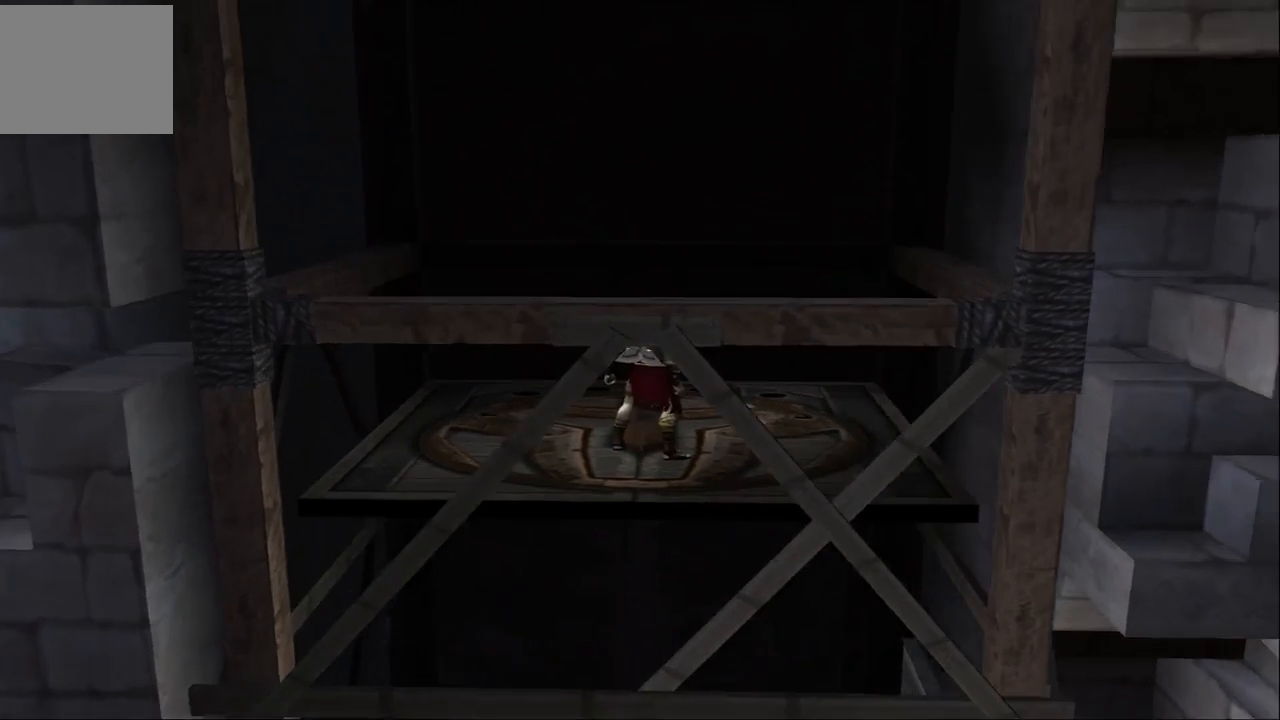
{"buttons": [], "left_stick": "center", "right_stick": "center", "events": []}
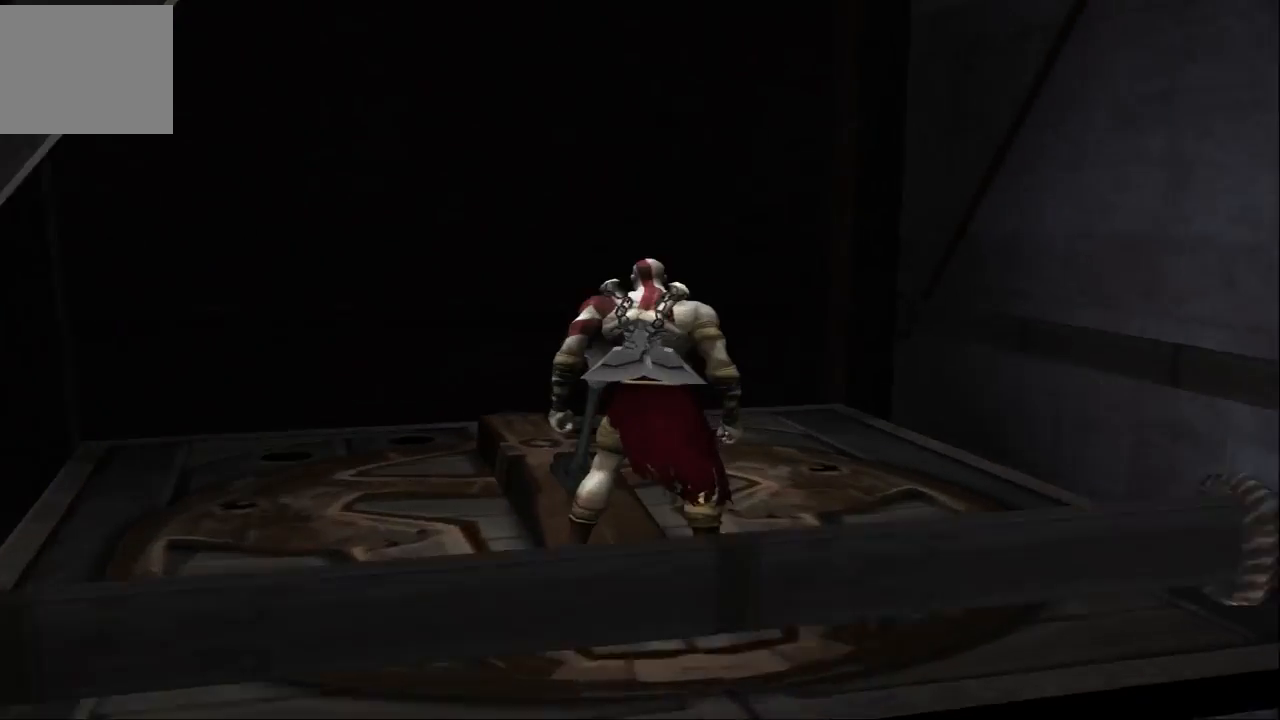
{"buttons": [], "left_stick": "center", "right_stick": "center", "events": []}
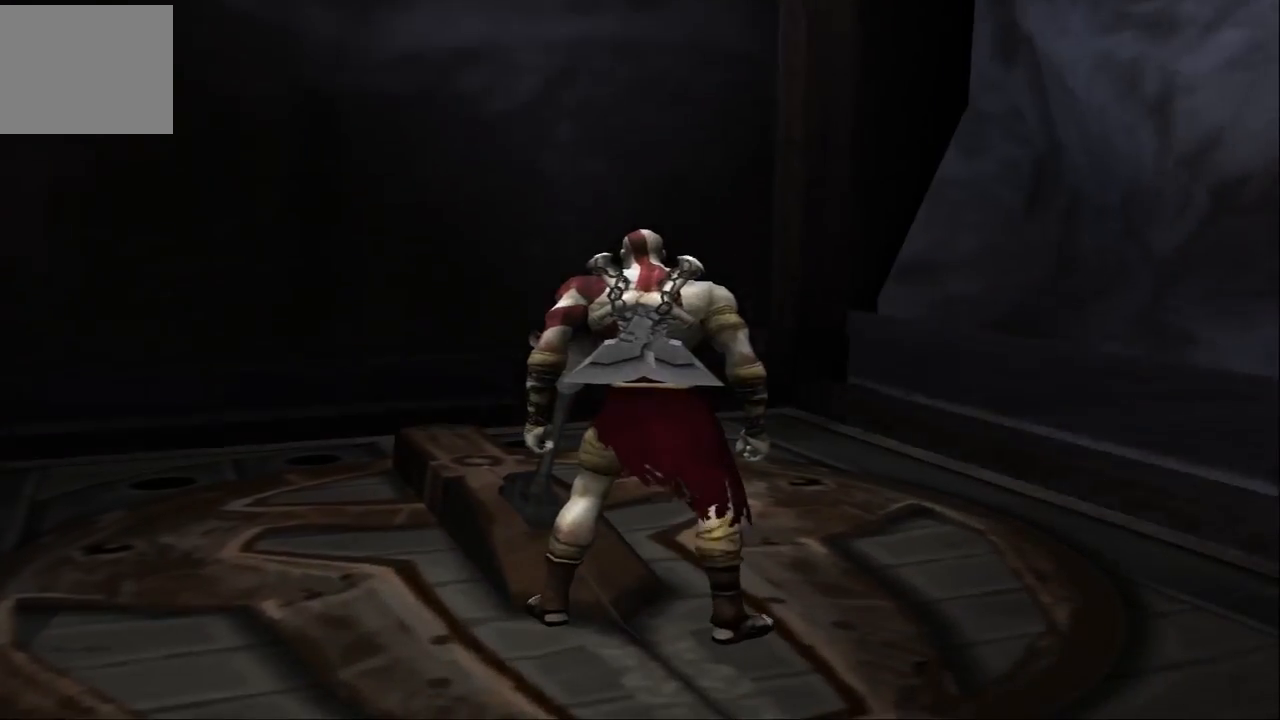
{"buttons": [], "left_stick": "up-right", "right_stick": "center", "events": [[233, "left_stick", "left"], [367, "left_stick", "down"], [433, "left_stick", "right"], [500, "left_stick", "up-right"]]}
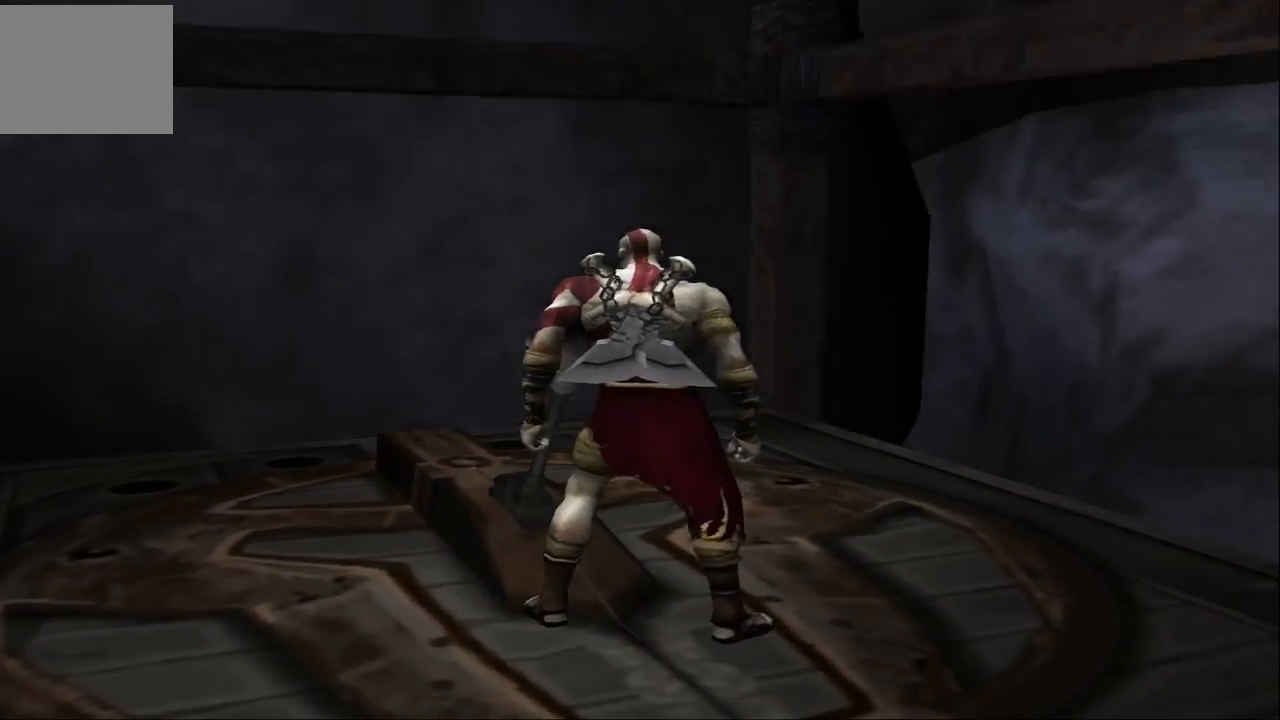
{"buttons": [], "left_stick": "left", "right_stick": "center", "events": [[33, "left_stick", "up"], [133, "left_stick", "left"], [200, "left_stick", "down"], [267, "left_stick", "right"], [333, "left_stick", "up"], [433, "left_stick", "left"]]}
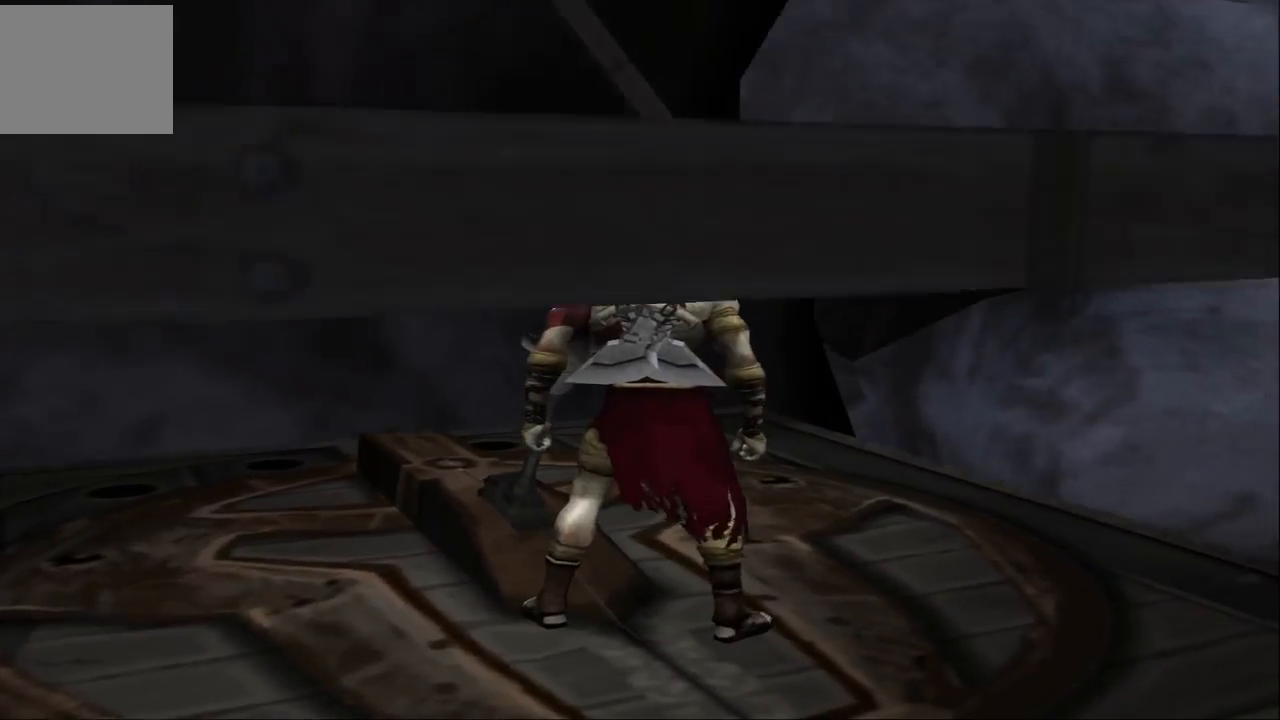
{"buttons": [], "left_stick": "center", "right_stick": "center", "events": [[100, "left_stick", "center"]]}
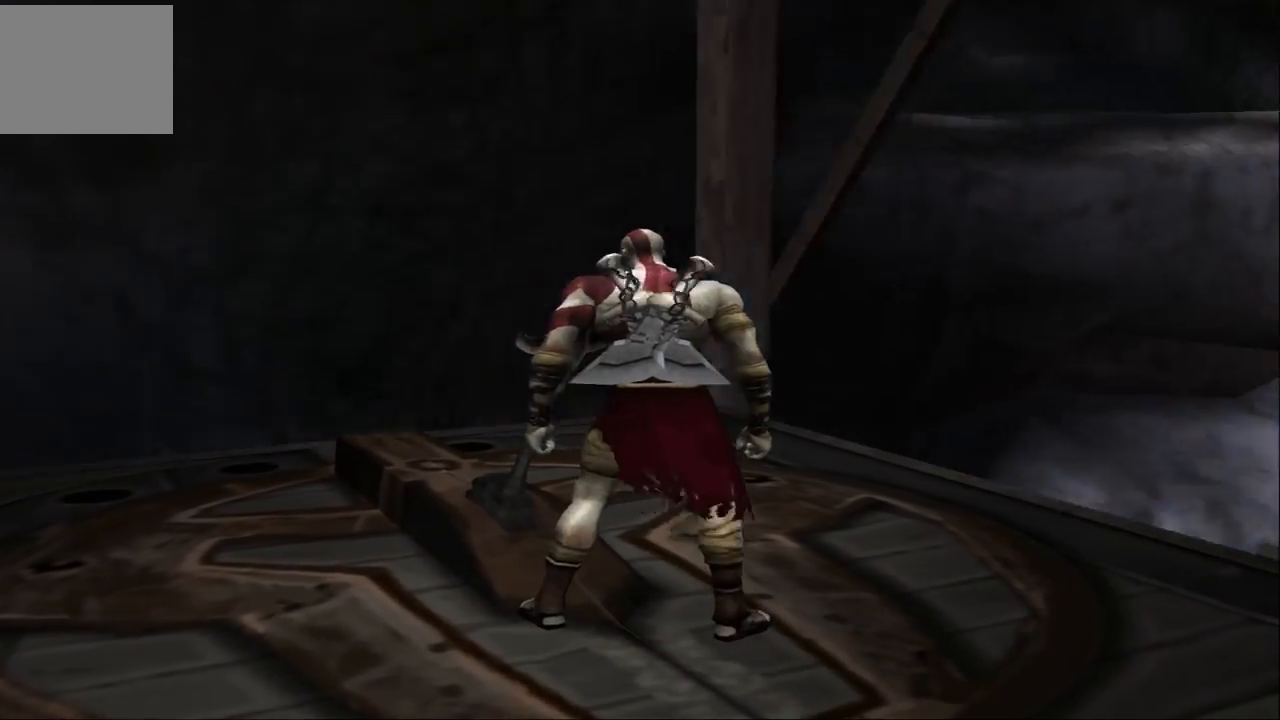
{"buttons": [], "left_stick": "center", "right_stick": "center", "events": []}
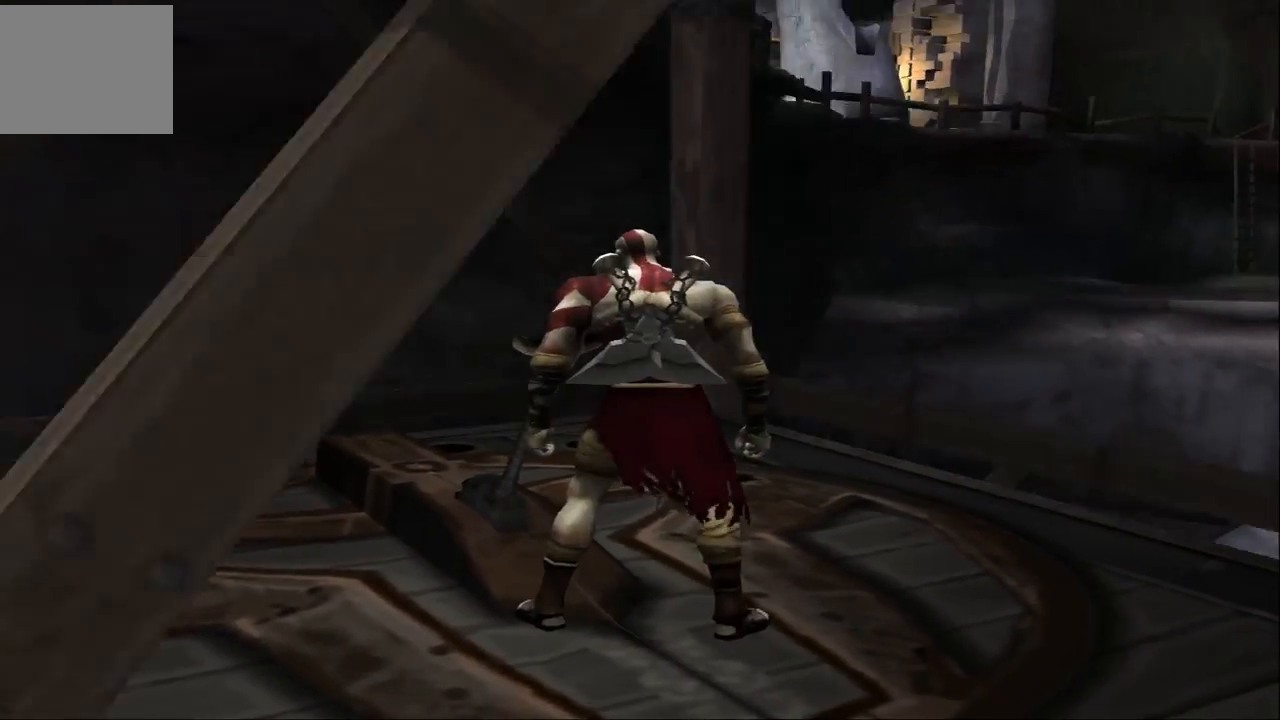
{"buttons": [], "left_stick": "center", "right_stick": "center", "events": []}
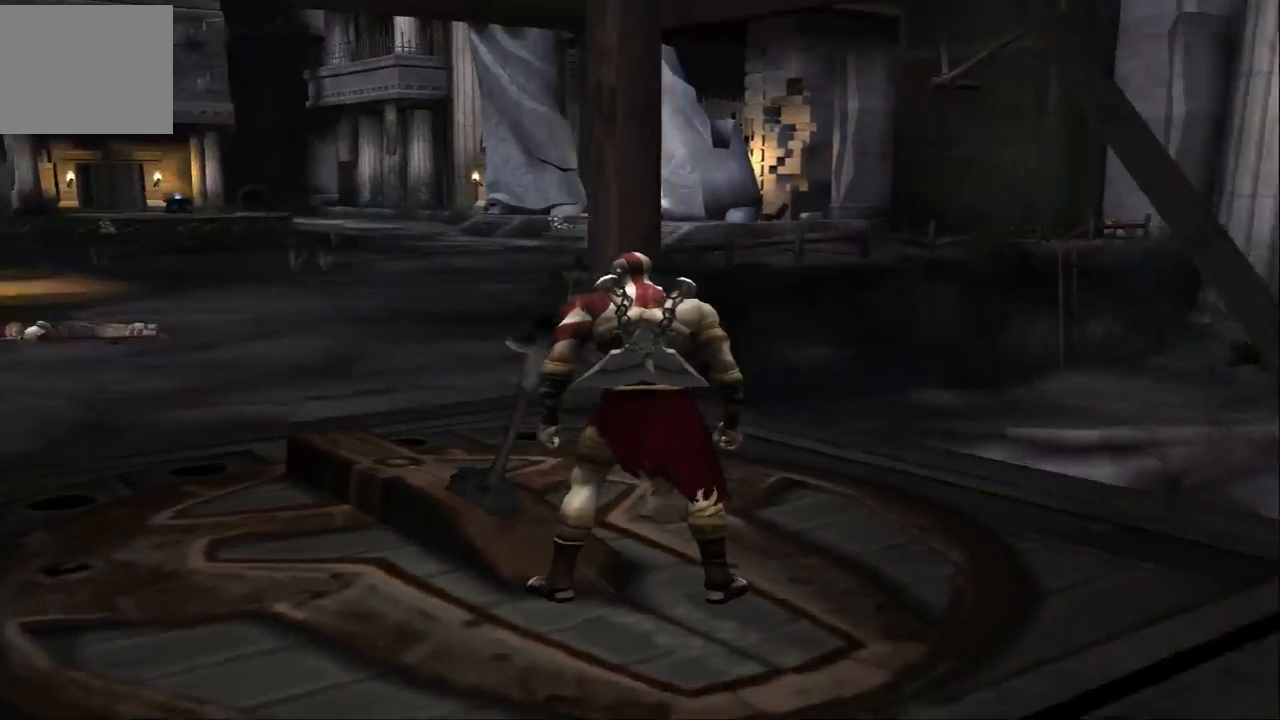
{"buttons": [], "left_stick": "center", "right_stick": "center", "events": []}
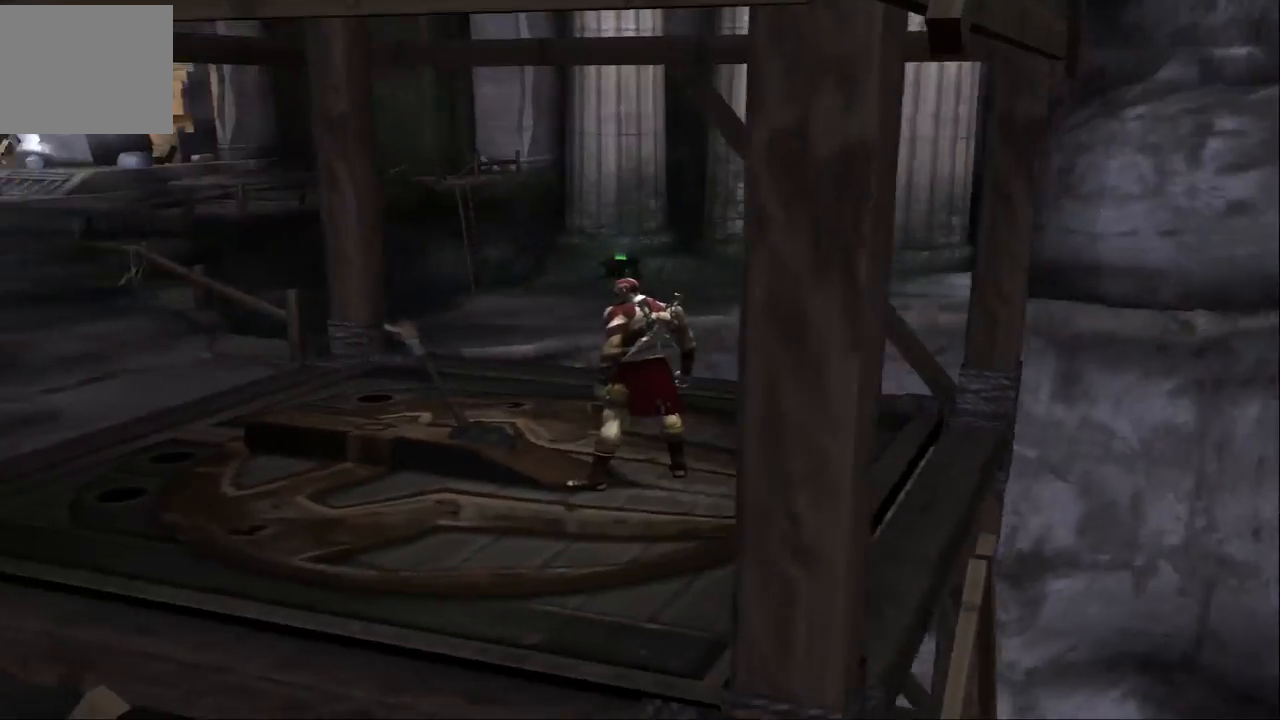
{"buttons": [], "left_stick": "left", "right_stick": "center", "events": [[300, "left_stick", "left"]]}
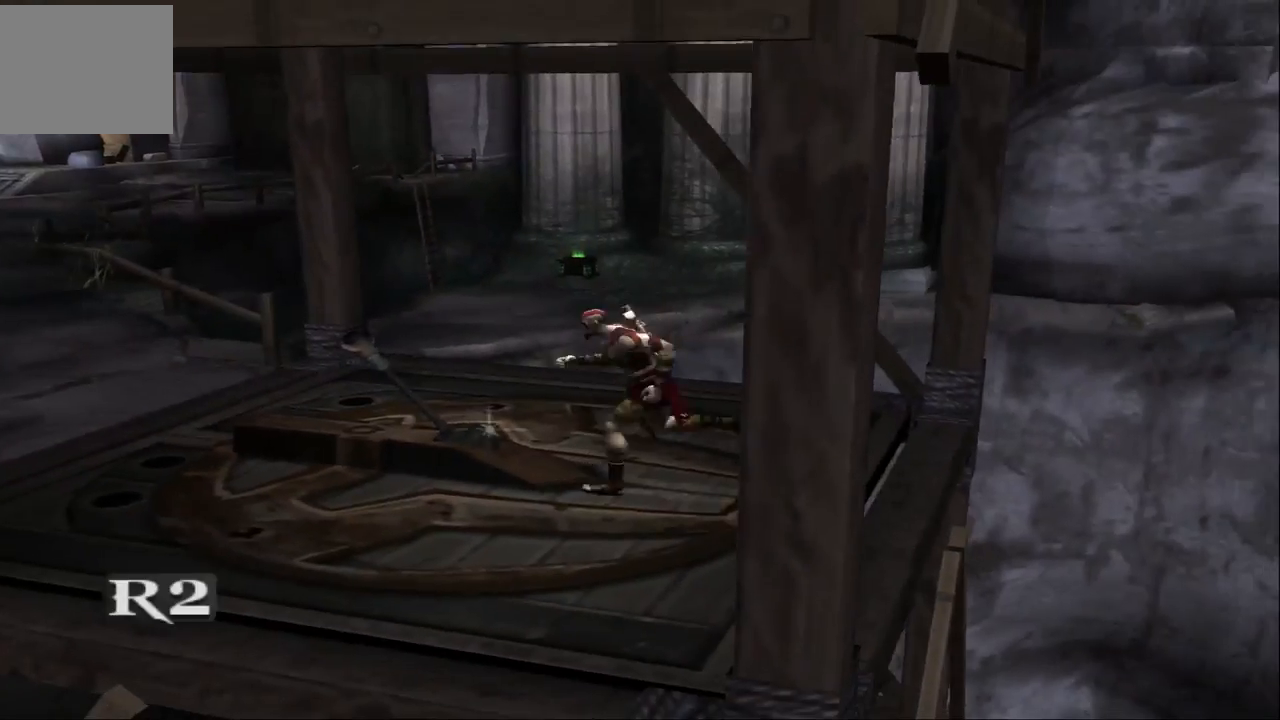
{"buttons": [], "left_stick": "left", "right_stick": "center", "events": [[200, "left_stick", "up-left"], [467, "left_stick", "left"]]}
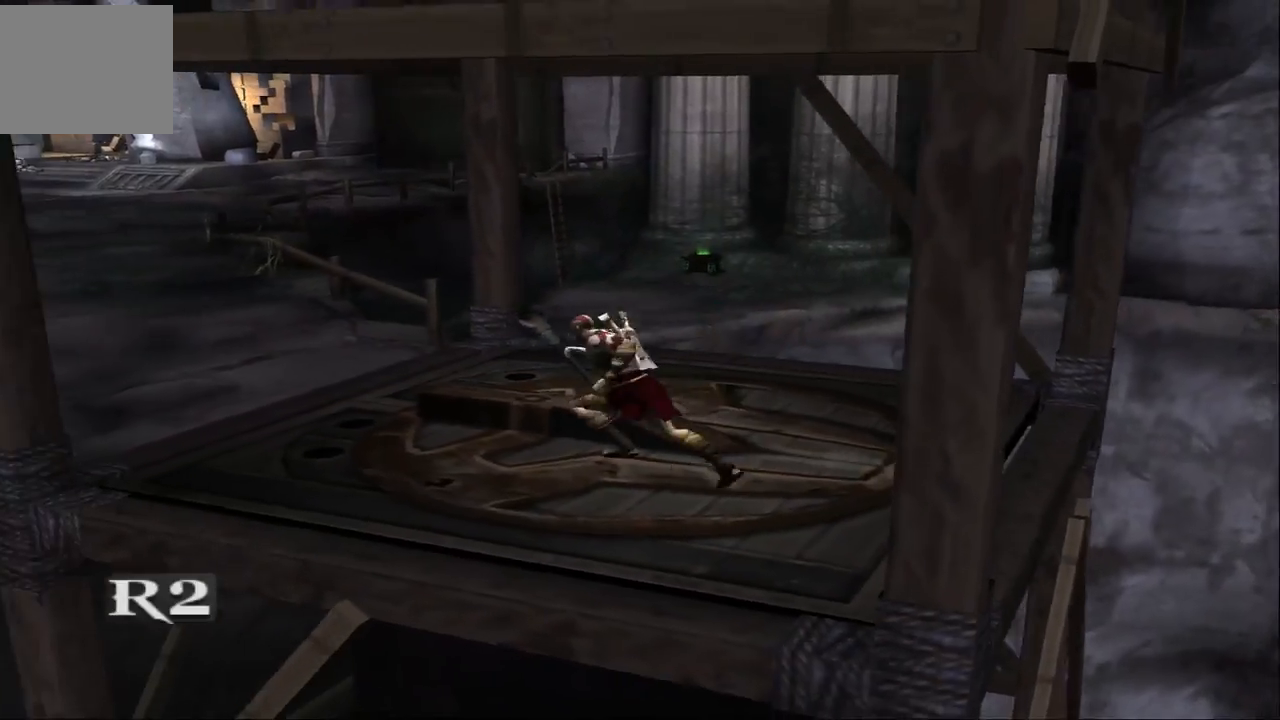
{"buttons": [], "left_stick": "up-left", "right_stick": "center", "events": [[500, "left_stick", "up-left"]]}
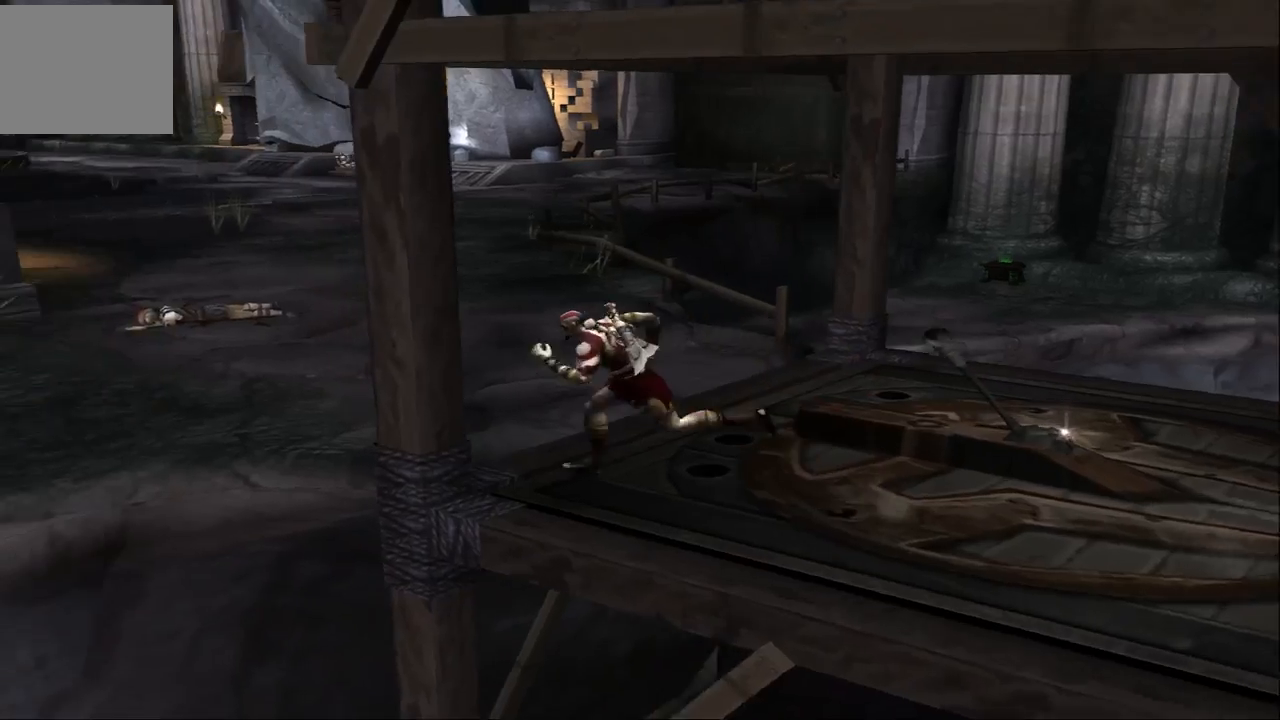
{"buttons": [], "left_stick": "left", "right_stick": "center", "events": [[267, "left_stick", "left"]]}
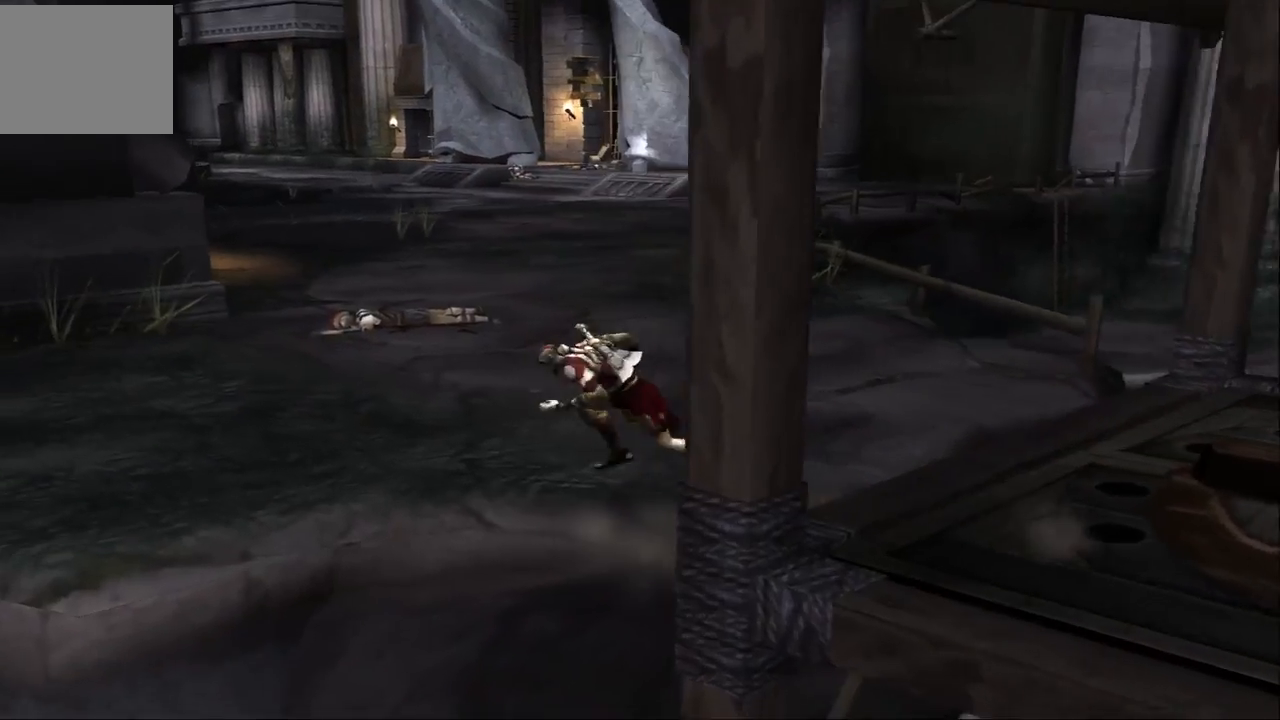
{"buttons": [], "left_stick": "down-left", "right_stick": "center", "events": [[400, "left_stick", "down-left"]]}
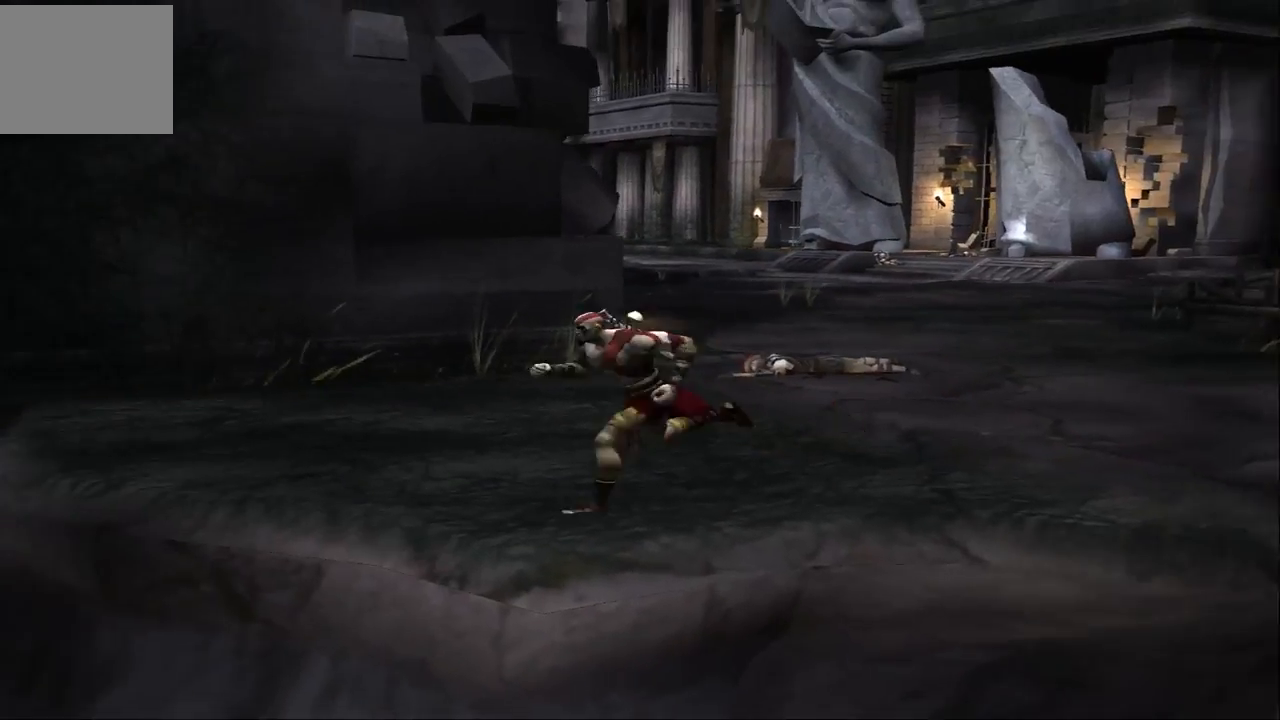
{"buttons": [], "left_stick": "up-left", "right_stick": "center", "events": [[200, "left_stick", "left"], [400, "left_stick", "up-left"]]}
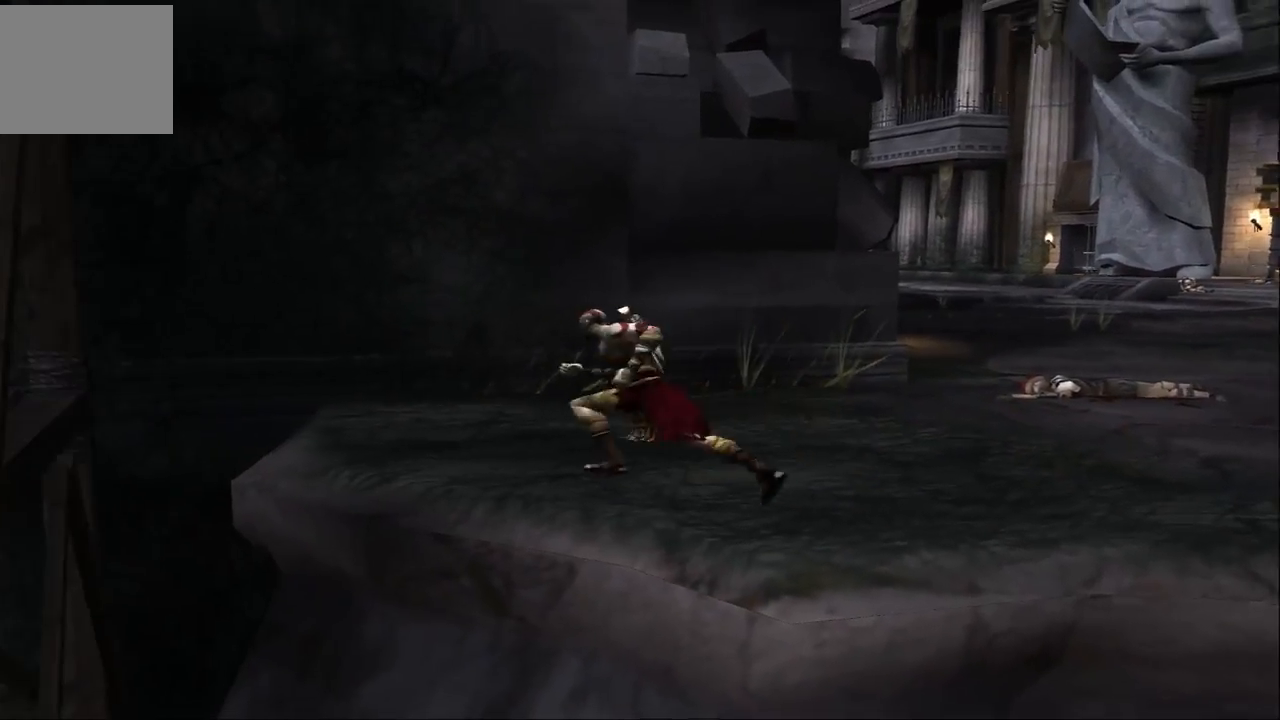
{"buttons": [], "left_stick": "right", "right_stick": "center", "events": [[67, "left_stick", "up"], [233, "left_stick", "up-right"], [400, "left_stick", "right"]]}
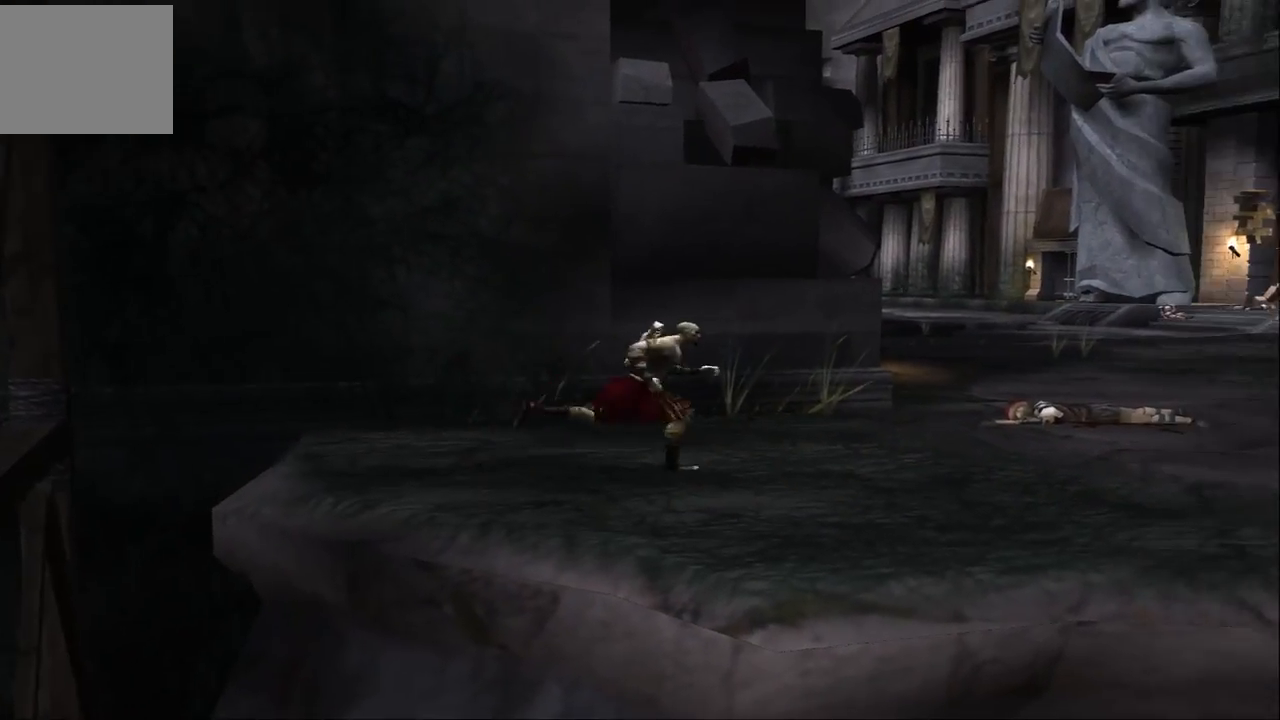
{"buttons": [], "left_stick": "up-right", "right_stick": "center", "events": [[467, "left_stick", "up-right"]]}
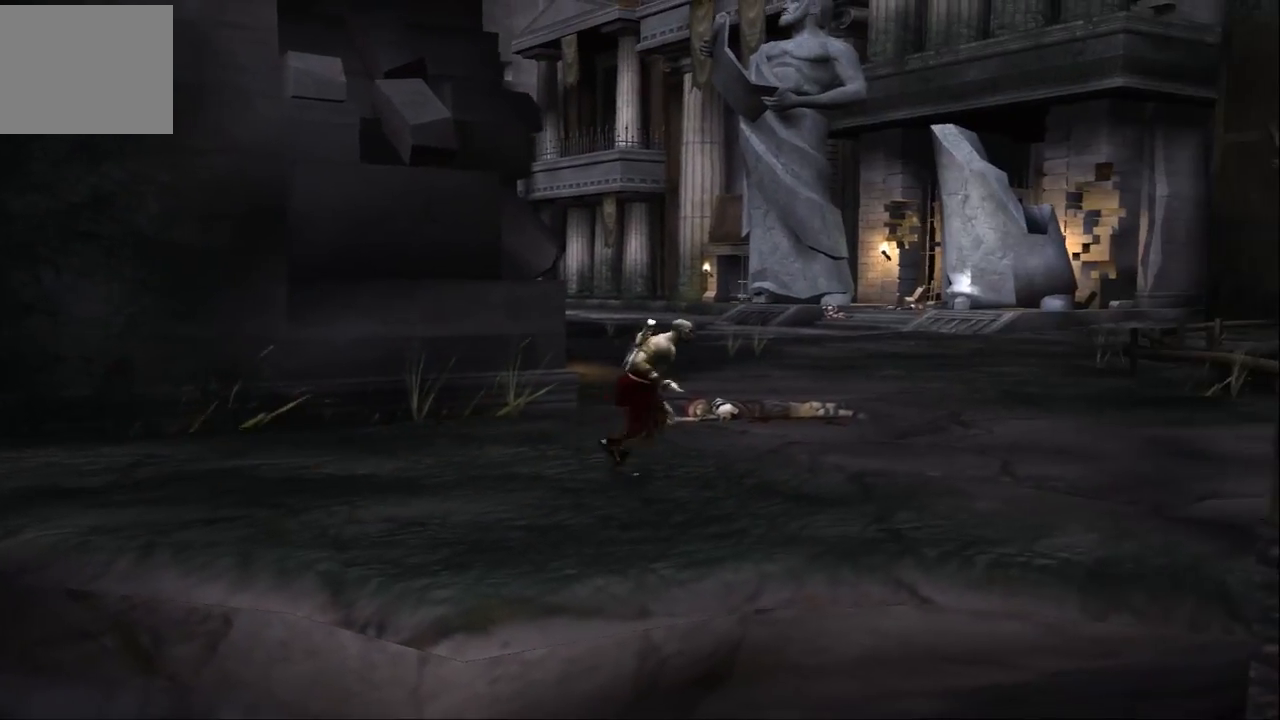
{"buttons": [], "left_stick": "up-right", "right_stick": "center", "events": [[133, "left_stick", "up"], [500, "left_stick", "up-right"]]}
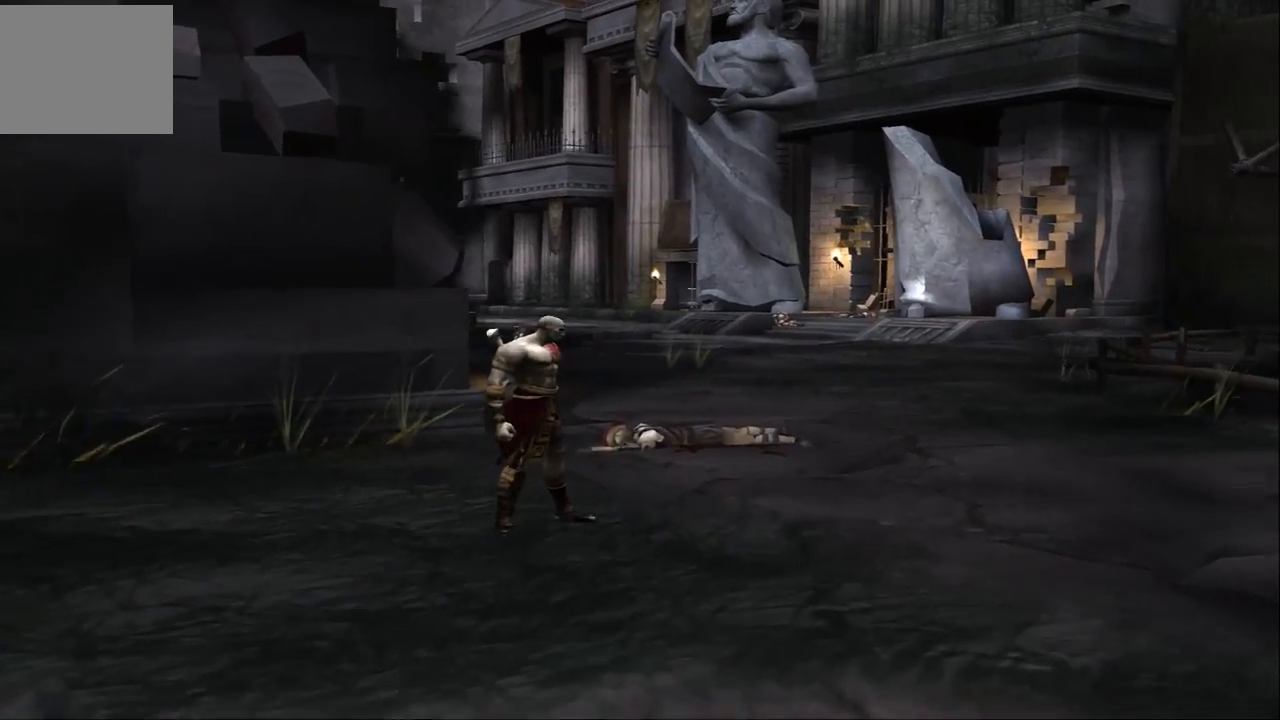
{"buttons": [], "left_stick": "center", "right_stick": "center", "events": [[267, "left_stick", "center"]]}